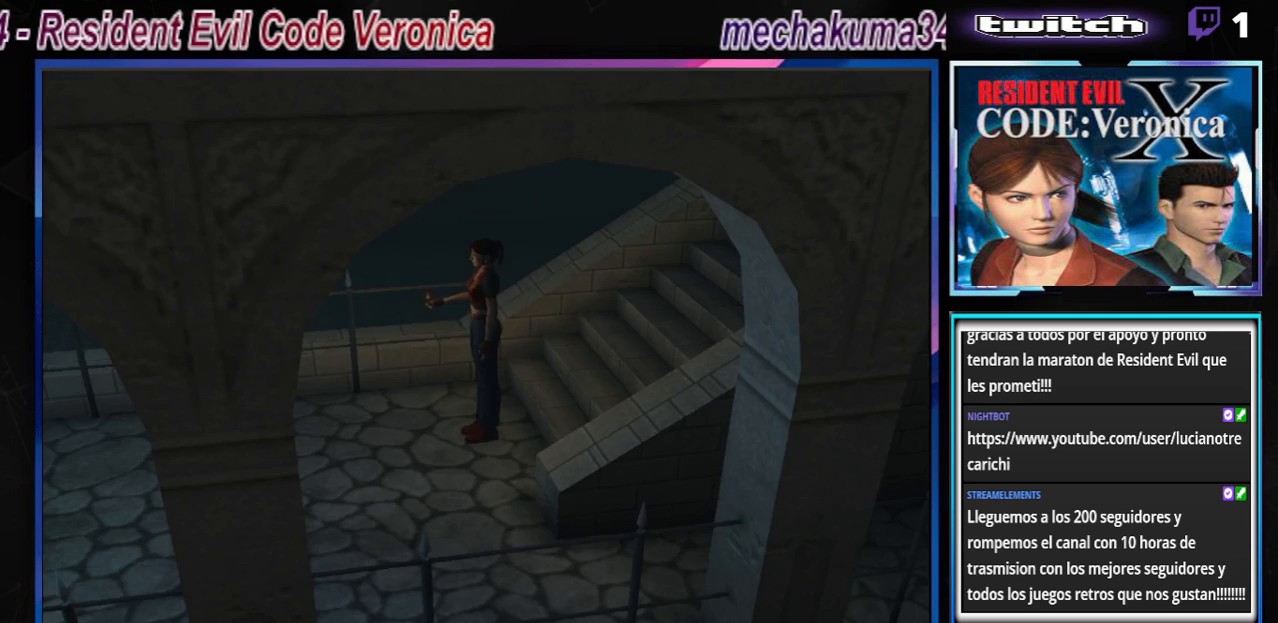
Gameplay with a controller (Xbox layout); each line is a JSON object with the inputs held at the frame after it. "events" lists button and stick changes between this image and that frame as [ms after this image, input, new state], when the widget could be followed in between. Not read: L3 R3 right_stick.
{"buttons": ["B"], "left_stick": "up-left", "events": [[233, "B", "down"], [233, "left_stick", "up"], [433, "left_stick", "up-left"]]}
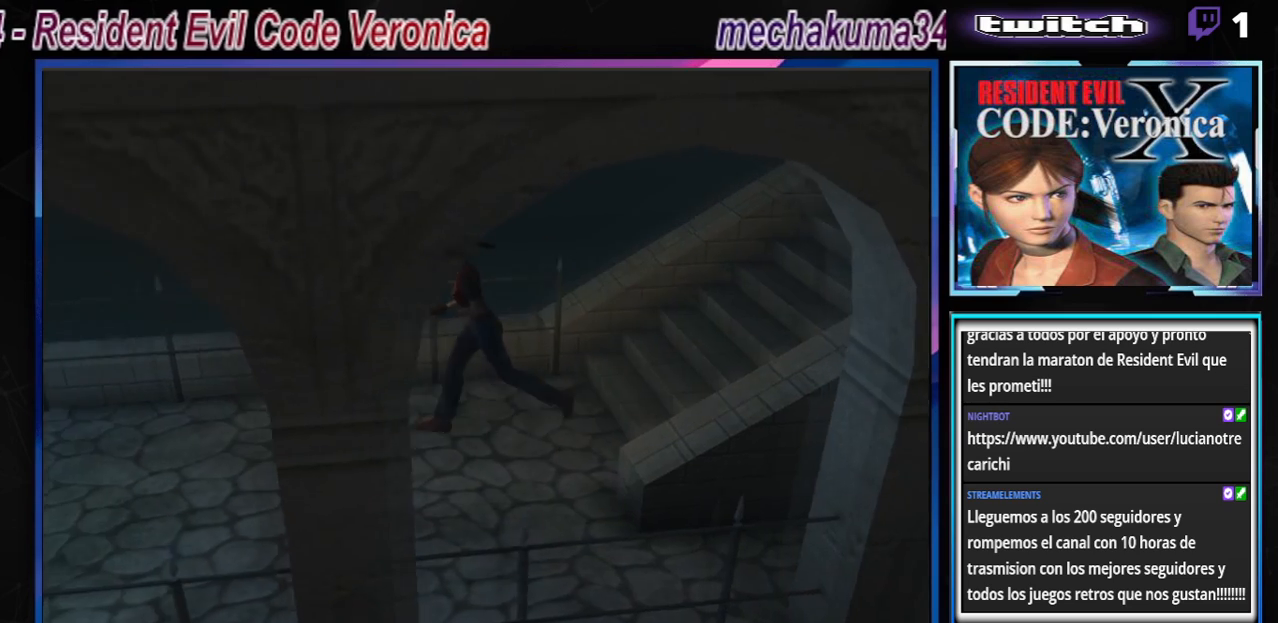
{"buttons": ["B"], "left_stick": "up-left", "events": []}
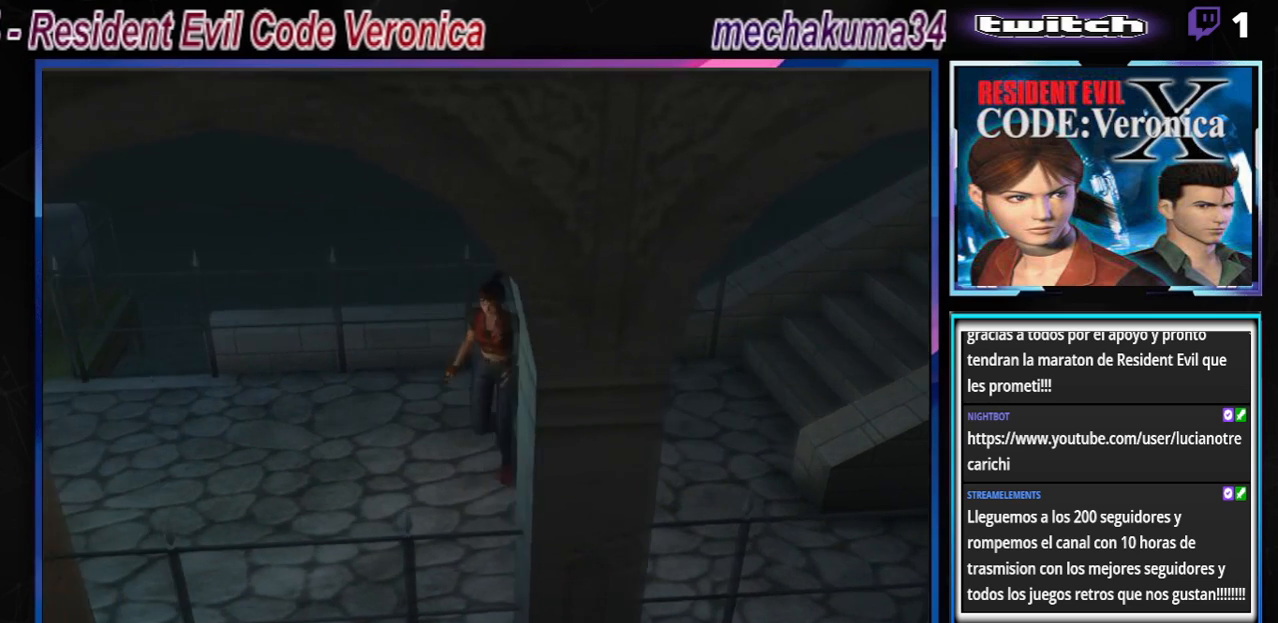
{"buttons": ["B"], "left_stick": "up-right", "events": [[33, "left_stick", "up"], [167, "left_stick", "up-right"]]}
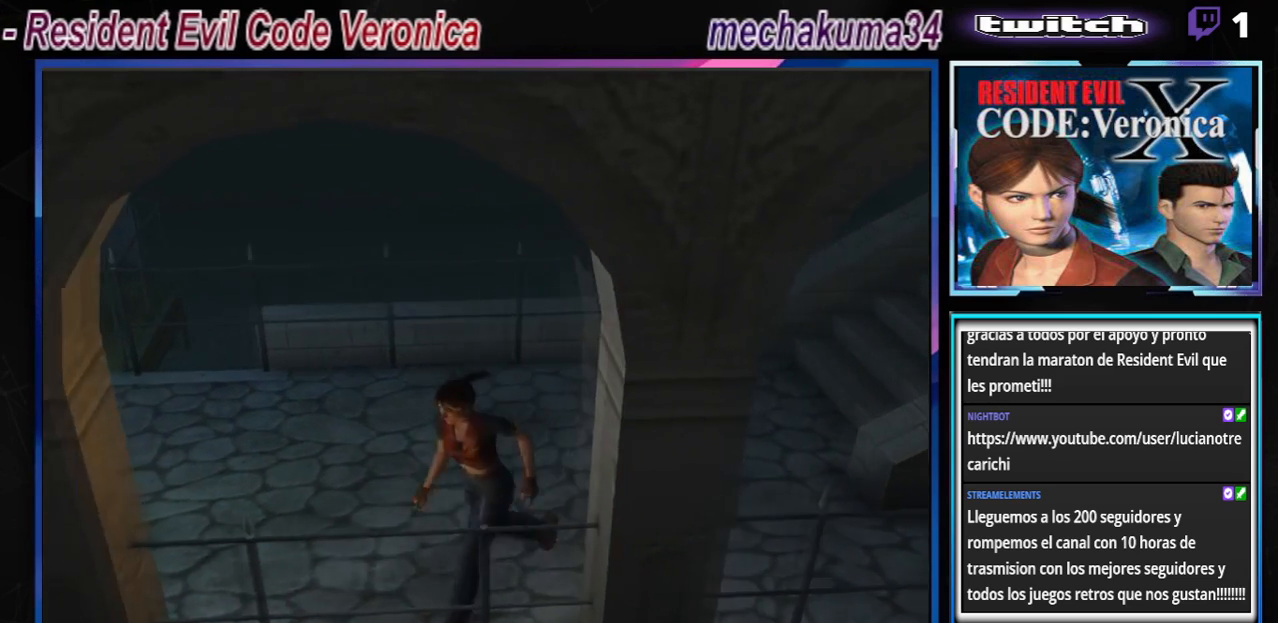
{"buttons": ["B"], "left_stick": "up", "events": [[500, "left_stick", "up"]]}
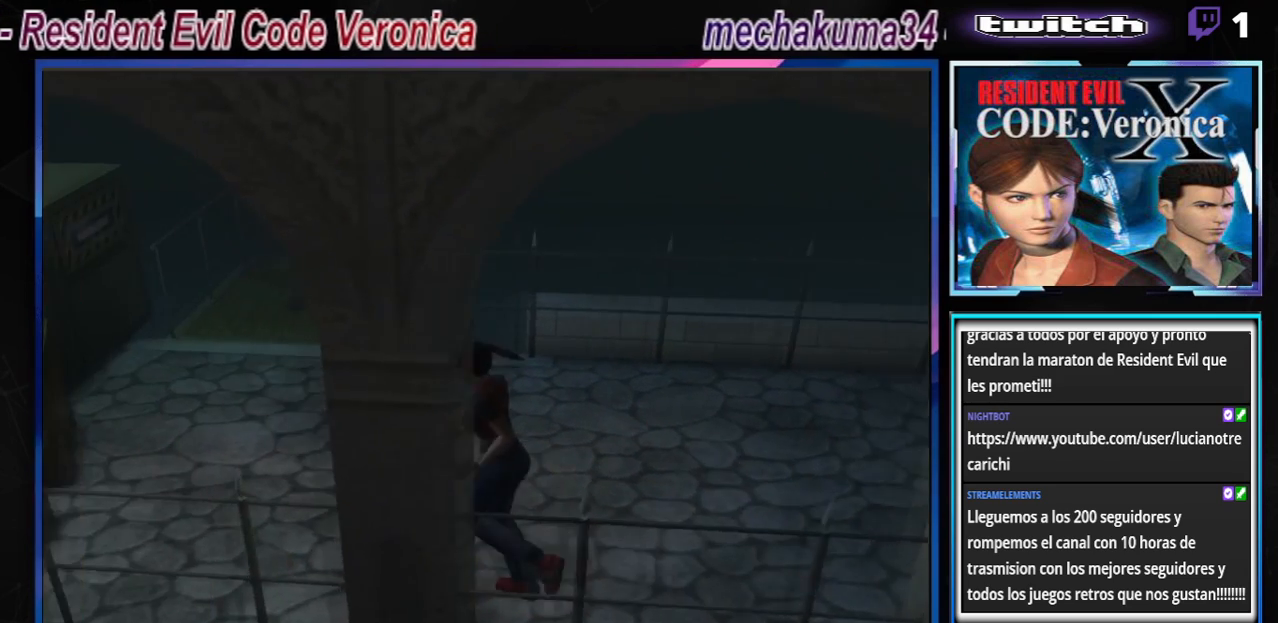
{"buttons": ["B"], "left_stick": "up", "events": []}
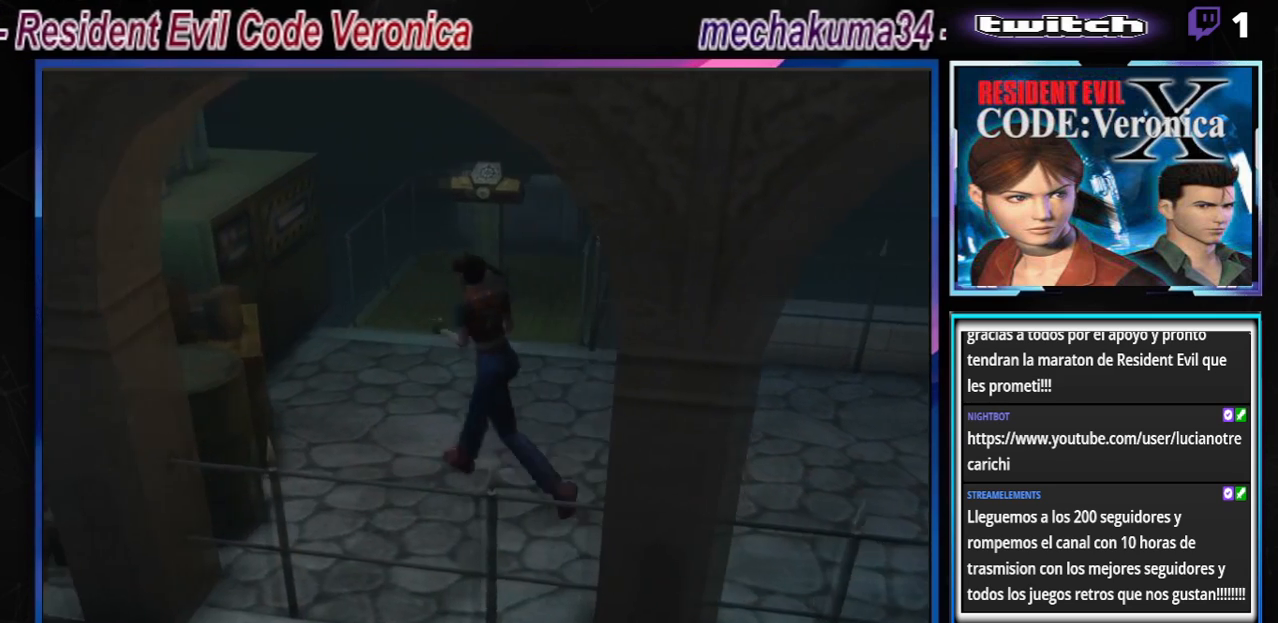
{"buttons": ["B"], "left_stick": "up-right", "events": [[200, "left_stick", "up-right"]]}
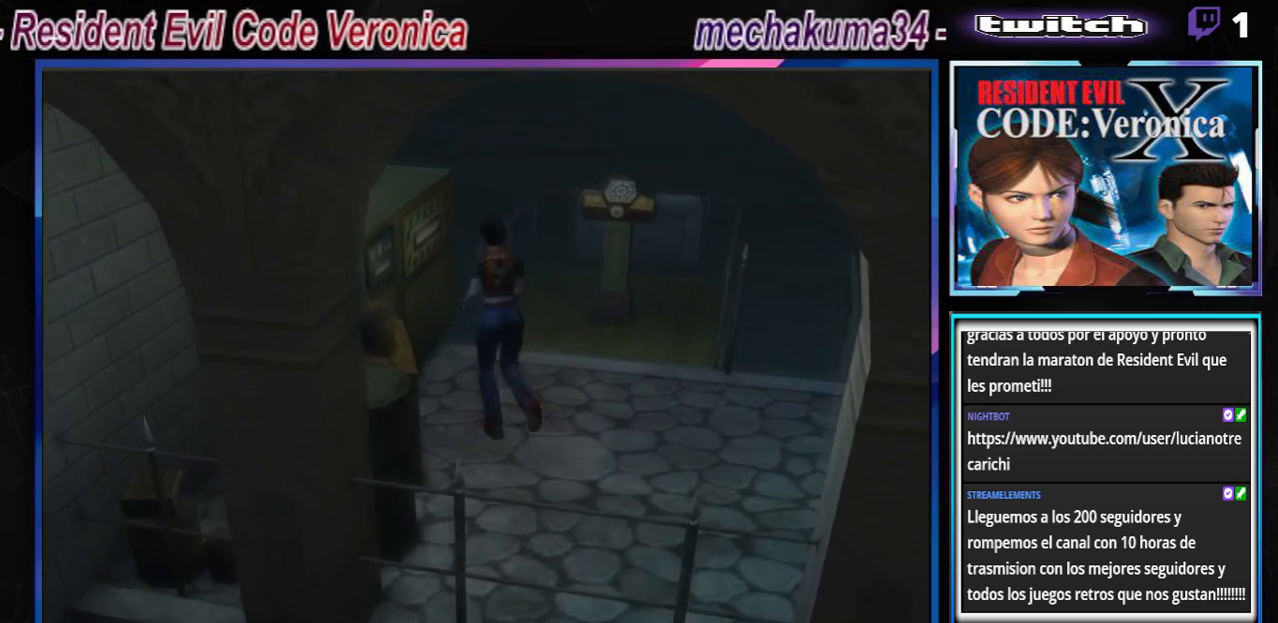
{"buttons": ["B"], "left_stick": "up", "events": [[267, "left_stick", "up"]]}
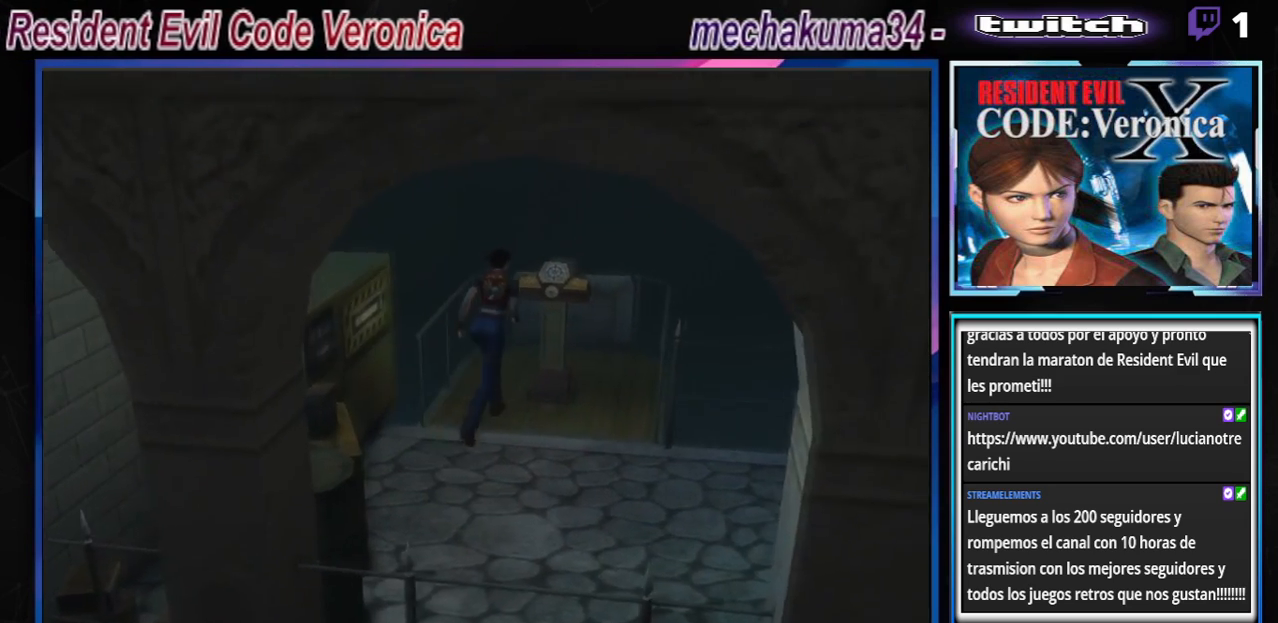
{"buttons": [], "left_stick": "right", "events": [[67, "left_stick", "up-left"], [267, "B", "up"], [300, "left_stick", "up-right"], [500, "left_stick", "right"]]}
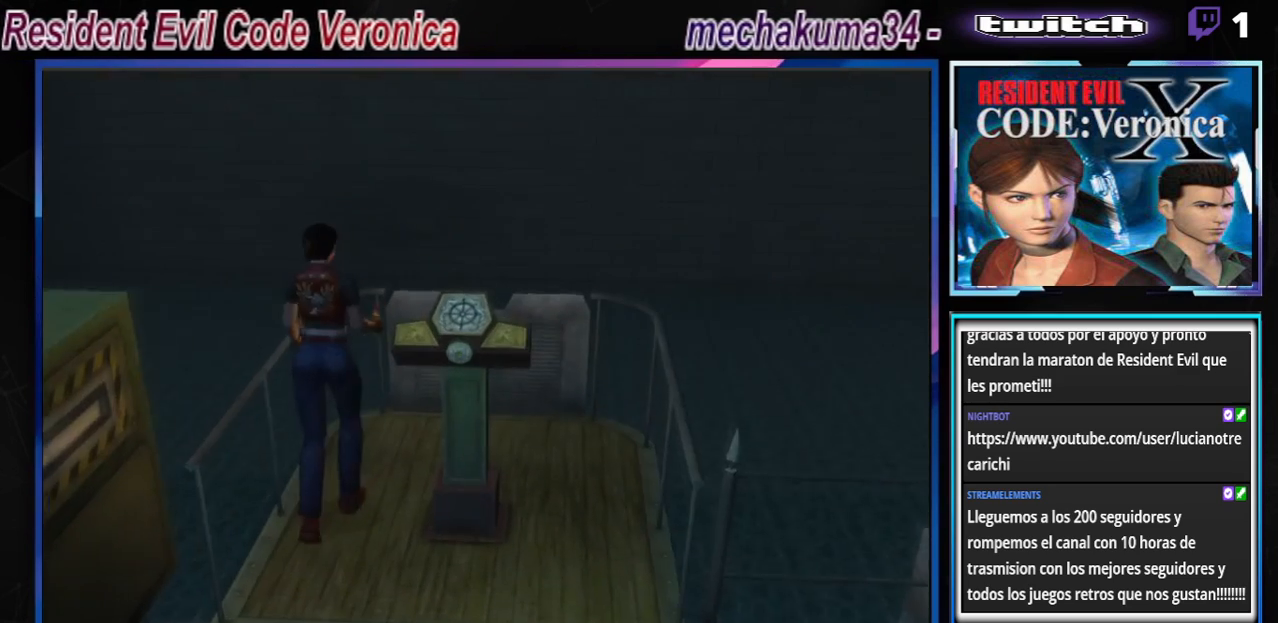
{"buttons": ["B"], "left_stick": "right", "events": [[333, "B", "down"]]}
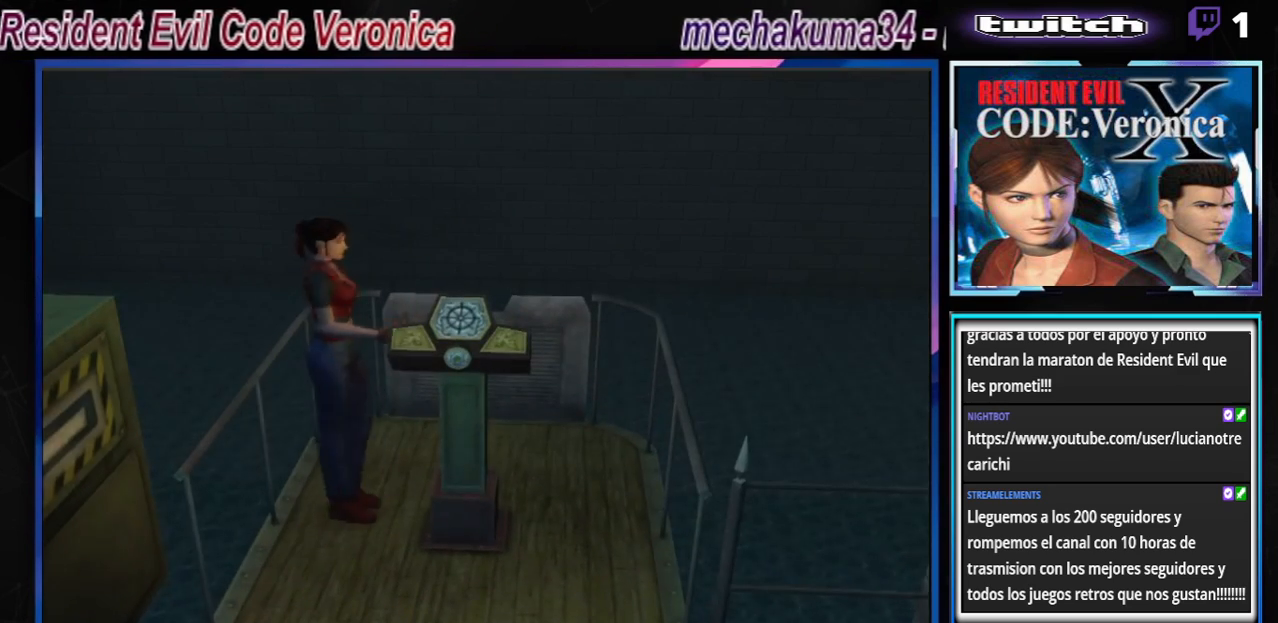
{"buttons": [], "left_stick": "left", "events": [[67, "left_stick", "up-right"], [367, "B", "up"], [467, "left_stick", "left"]]}
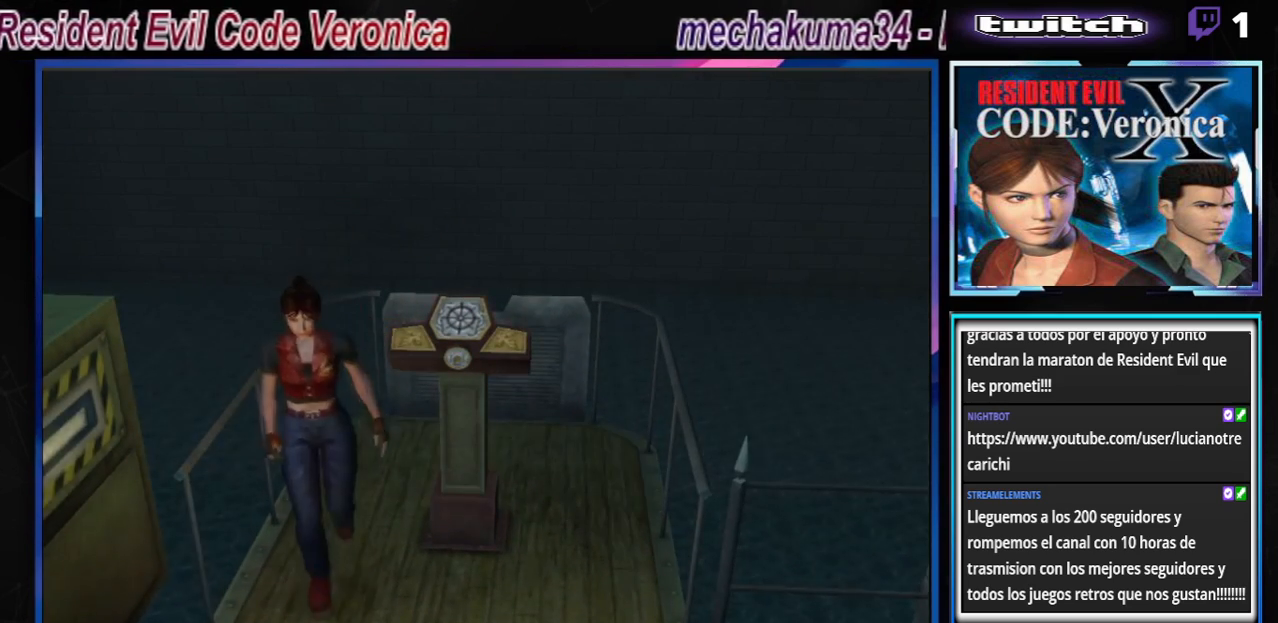
{"buttons": [], "left_stick": "left", "events": [[300, "B", "down"], [467, "B", "up"]]}
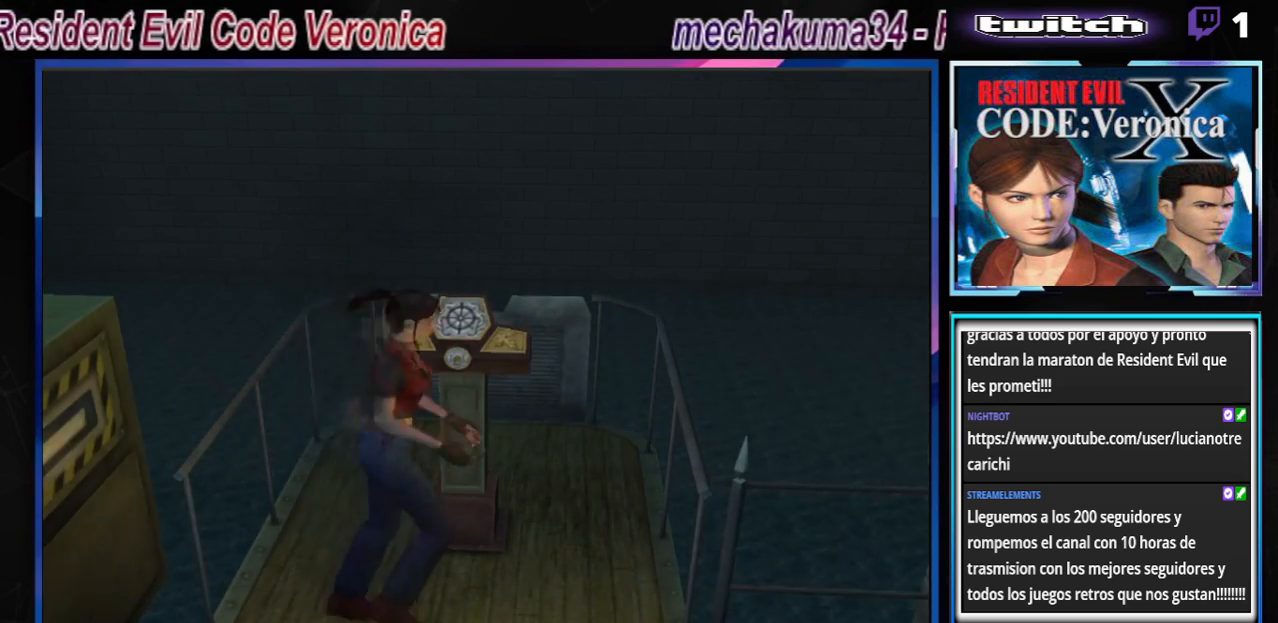
{"buttons": [], "left_stick": "left", "events": []}
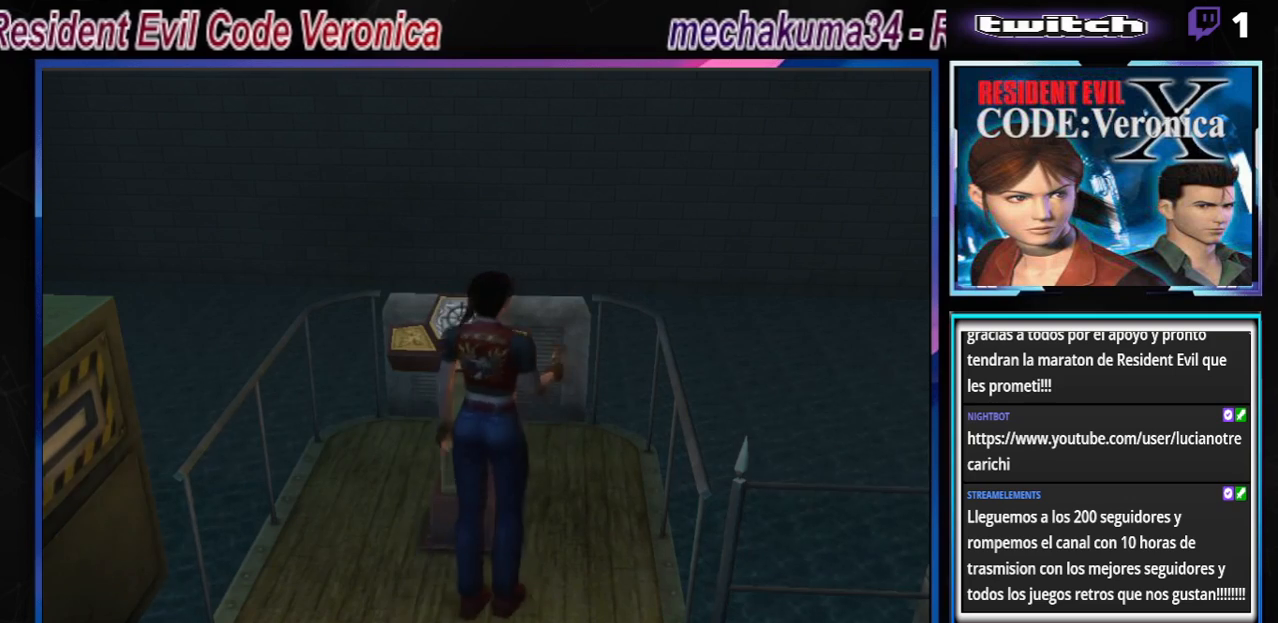
{"buttons": ["X"], "left_stick": "center", "events": [[167, "left_stick", "up-right"], [300, "left_stick", "center"], [400, "X", "down"]]}
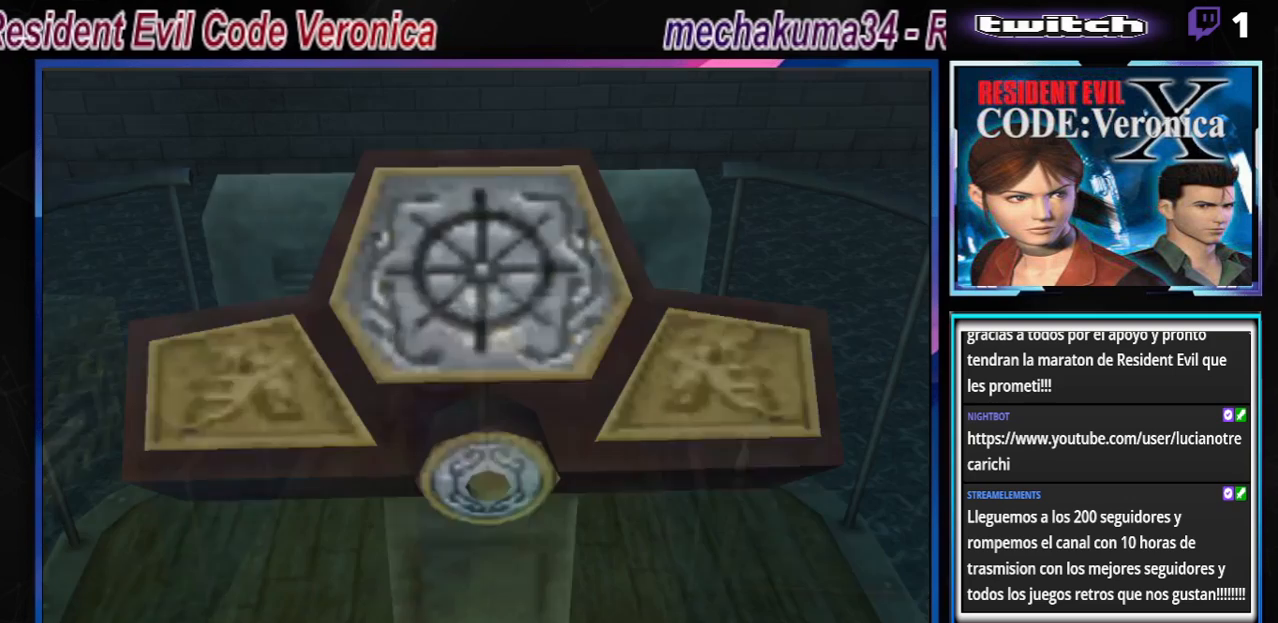
{"buttons": [], "left_stick": "center", "events": [[100, "X", "up"]]}
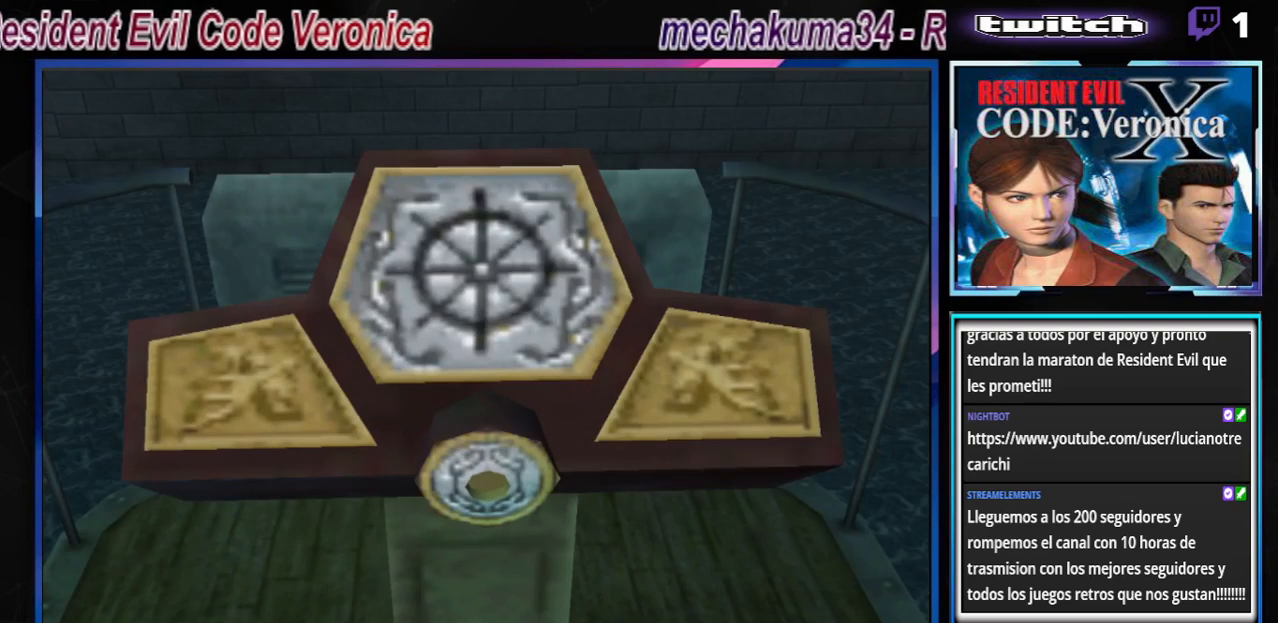
{"buttons": [], "left_stick": "center", "events": [[67, "X", "down"], [100, "A", "down"], [200, "X", "up"], [267, "A", "up"]]}
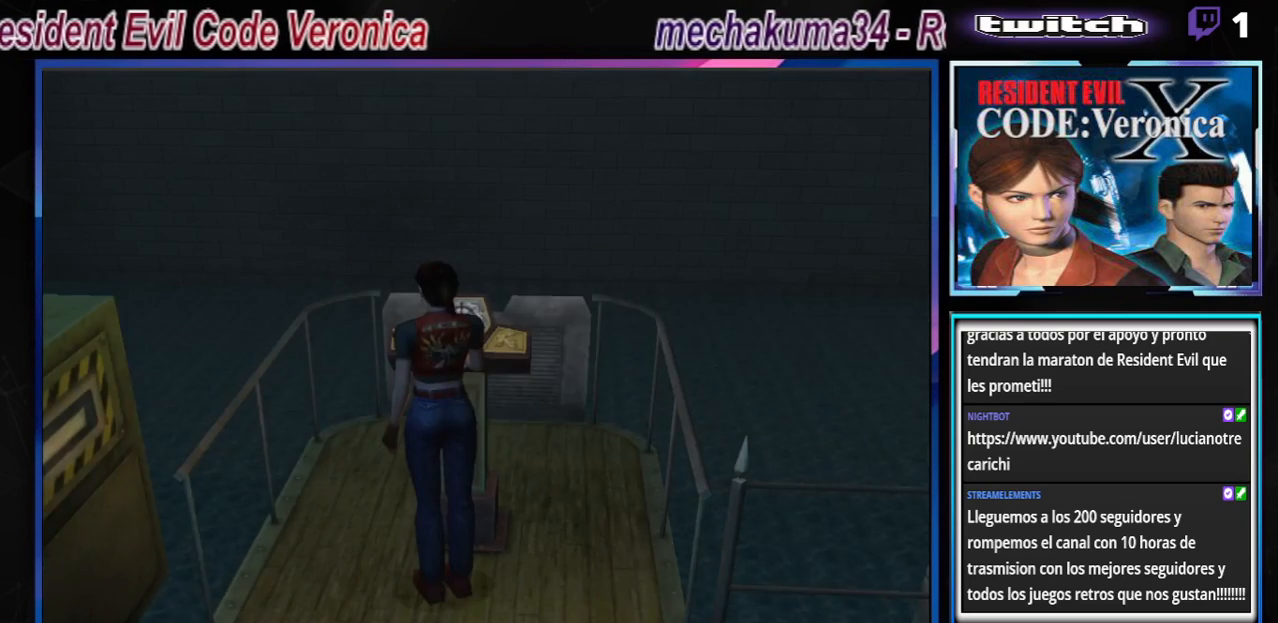
{"buttons": [], "left_stick": "center", "events": [[133, "START", "down"], [300, "START", "up"]]}
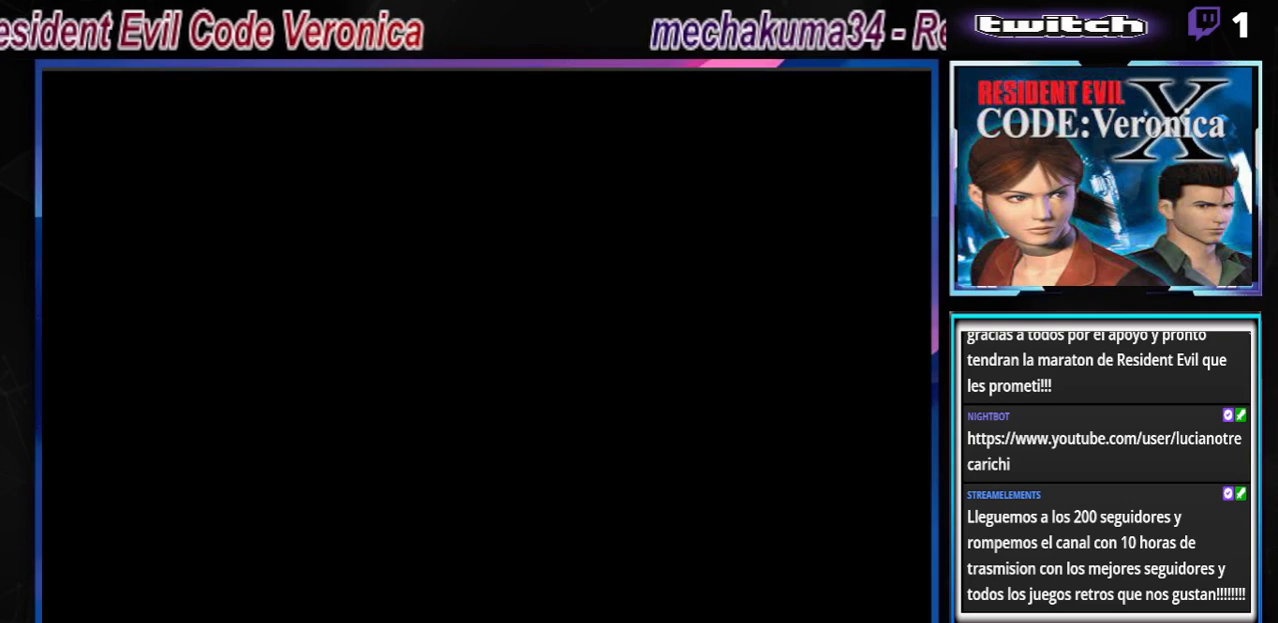
{"buttons": [], "left_stick": "center", "events": []}
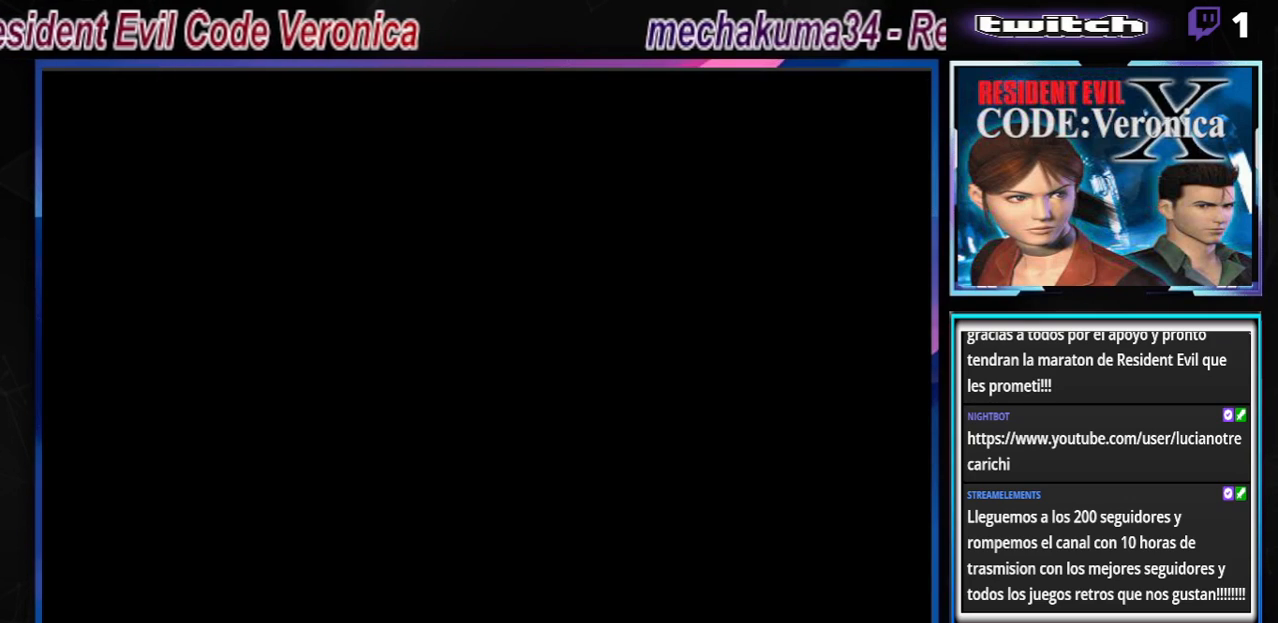
{"buttons": [], "left_stick": "down", "events": [[500, "left_stick", "down"]]}
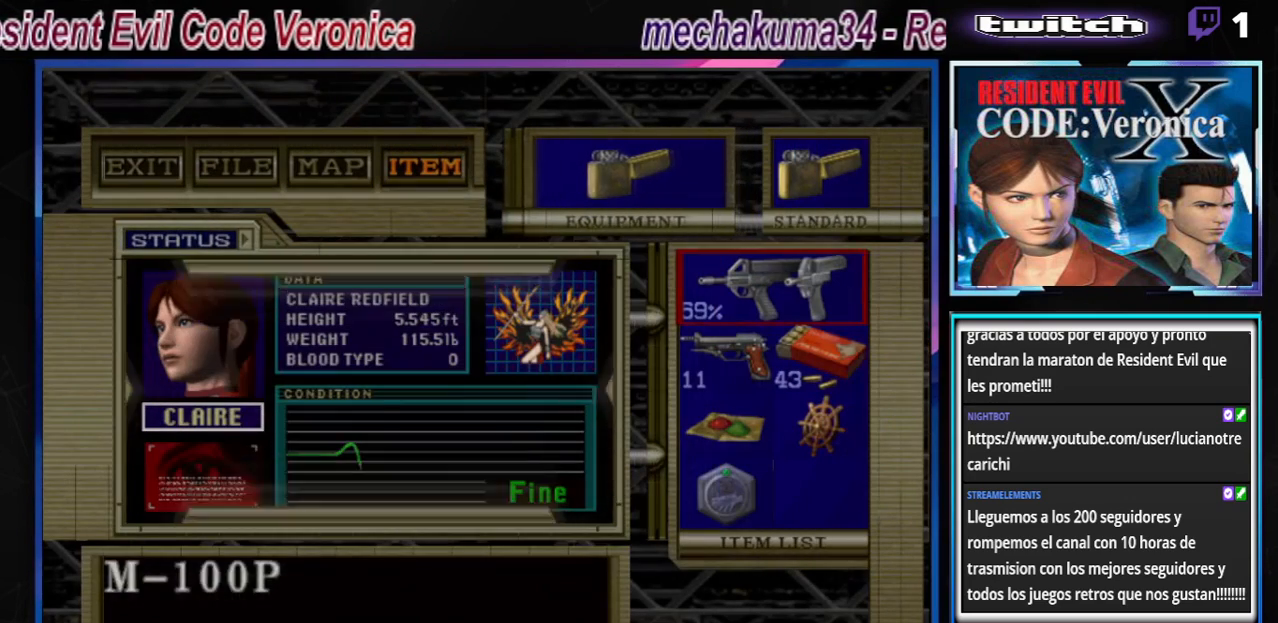
{"buttons": [], "left_stick": "right", "events": [[133, "left_stick", "center"], [200, "left_stick", "down"], [300, "left_stick", "center"], [433, "left_stick", "right"]]}
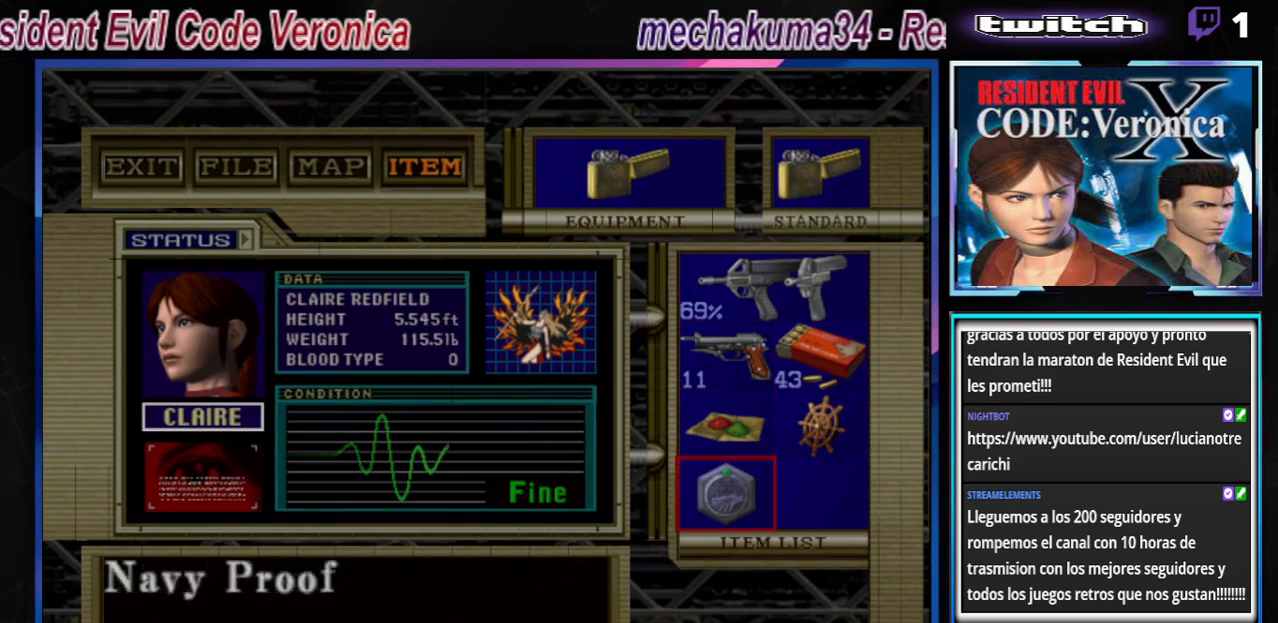
{"buttons": [], "left_stick": "center", "events": [[33, "left_stick", "center"], [367, "left_stick", "up"], [433, "left_stick", "center"]]}
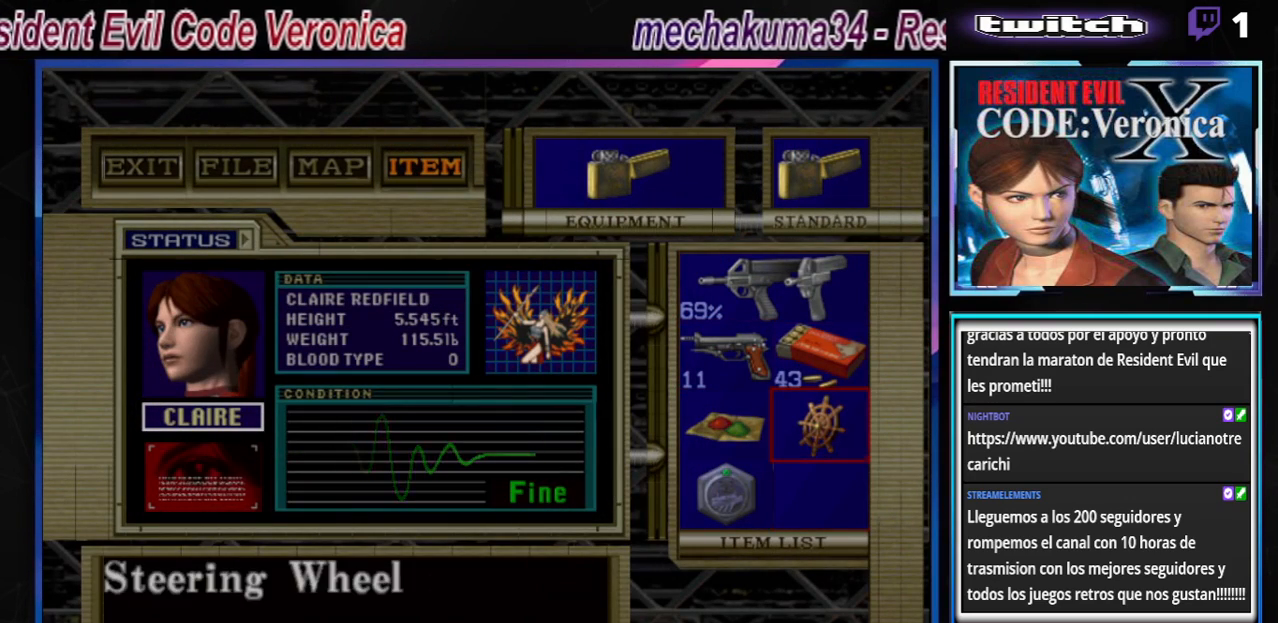
{"buttons": ["A"], "left_stick": "center", "events": [[100, "A", "down"], [133, "A", "up"], [233, "A", "down"], [300, "A", "up"], [400, "A", "down"], [433, "A", "up"], [500, "A", "down"]]}
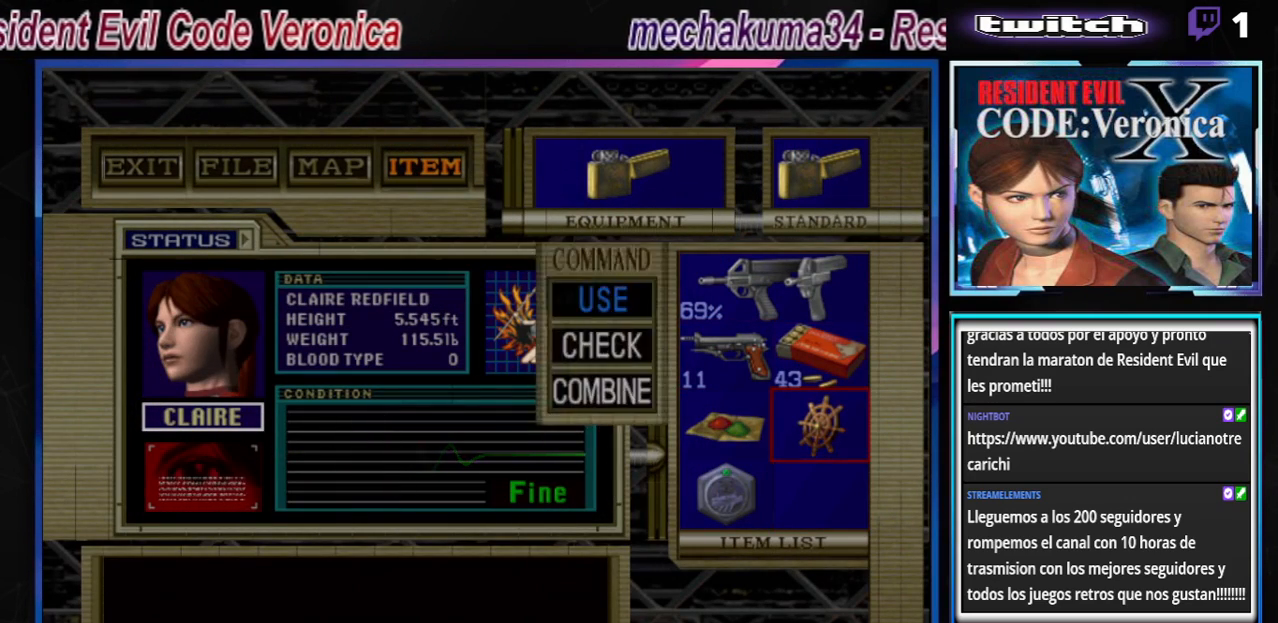
{"buttons": [], "left_stick": "center", "events": [[33, "A", "up"], [100, "A", "down"], [200, "A", "up"]]}
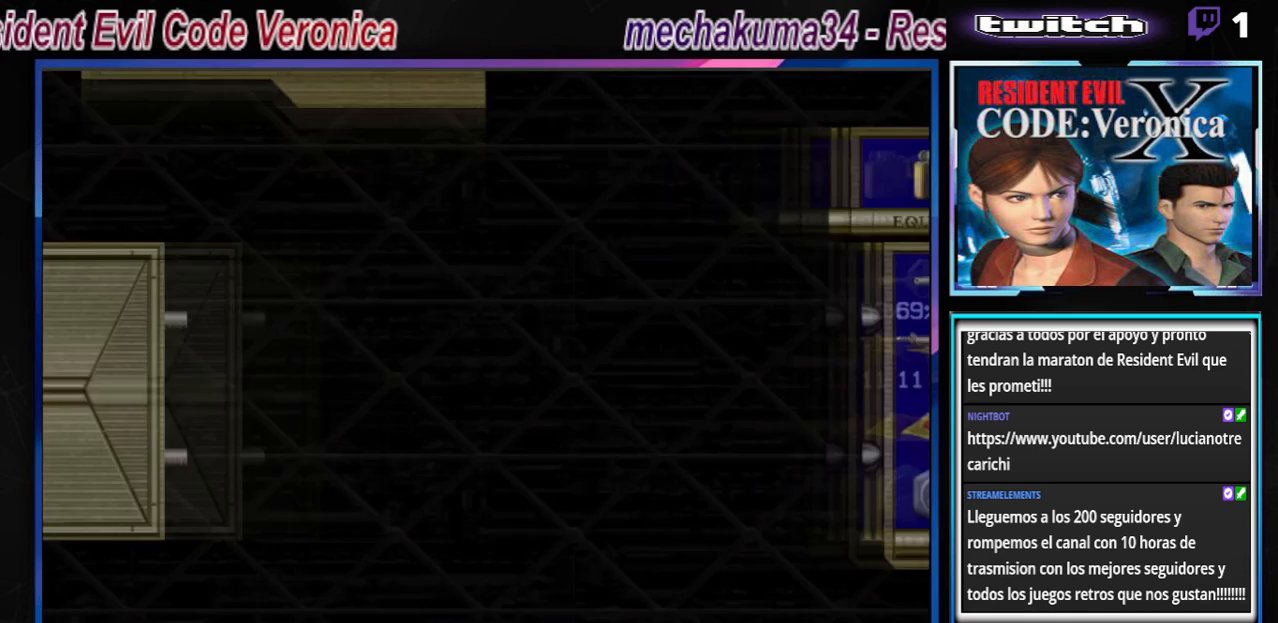
{"buttons": [], "left_stick": "center", "events": [[100, "B", "down"], [167, "B", "up"]]}
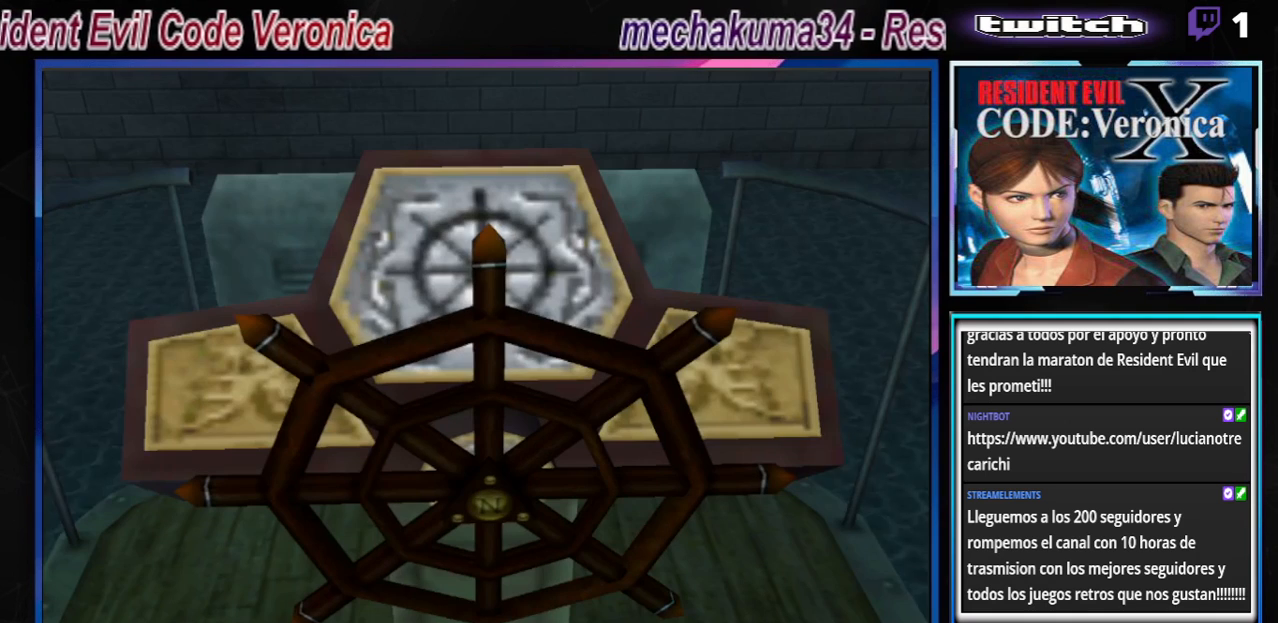
{"buttons": [], "left_stick": "center", "events": [[167, "A", "down"], [233, "left_stick", "left"], [300, "A", "up"], [467, "left_stick", "center"]]}
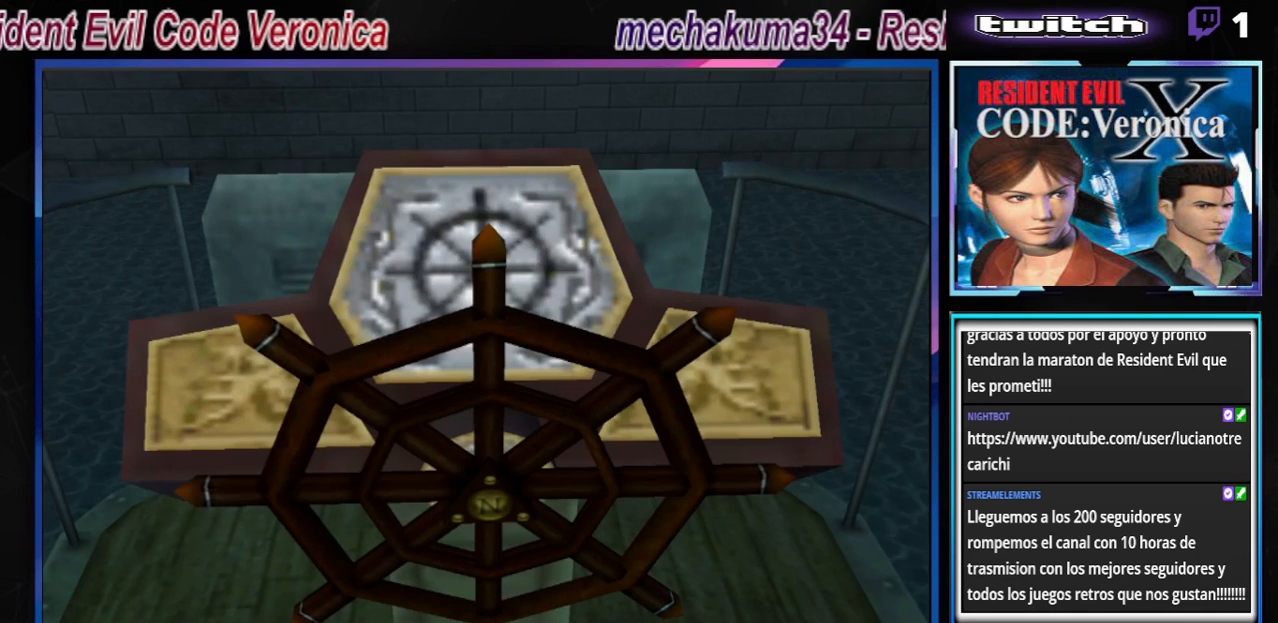
{"buttons": [], "left_stick": "center", "events": []}
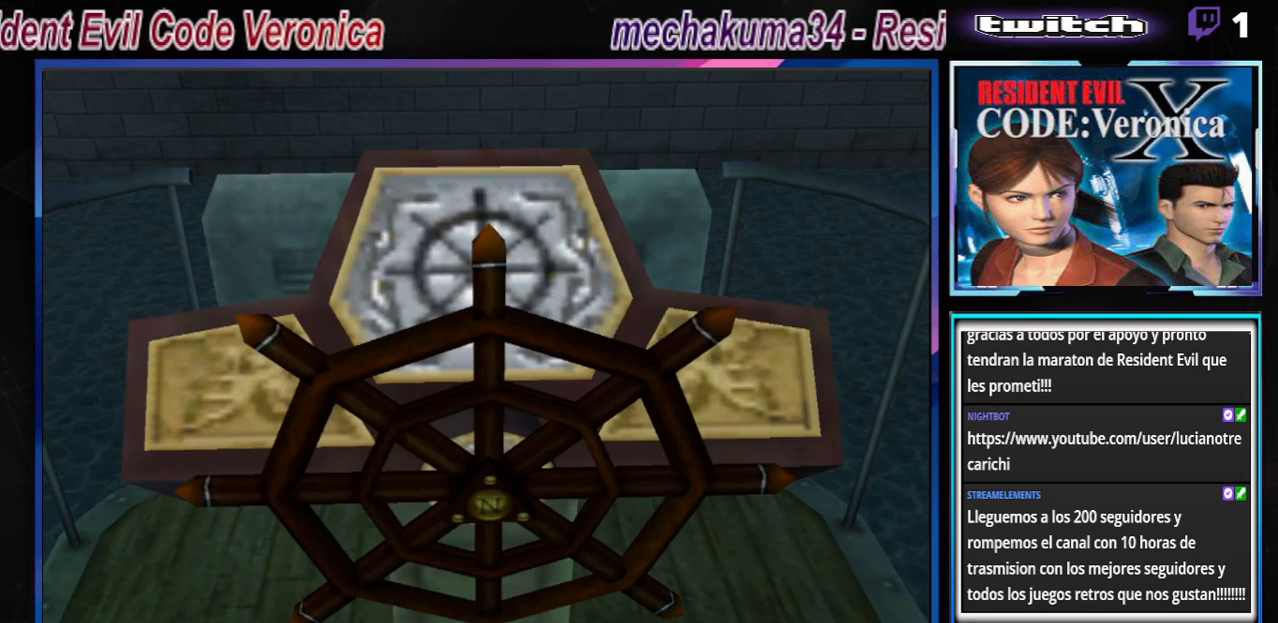
{"buttons": [], "left_stick": "center", "events": [[100, "A", "down"], [200, "A", "up"], [200, "left_stick", "up"], [367, "left_stick", "center"]]}
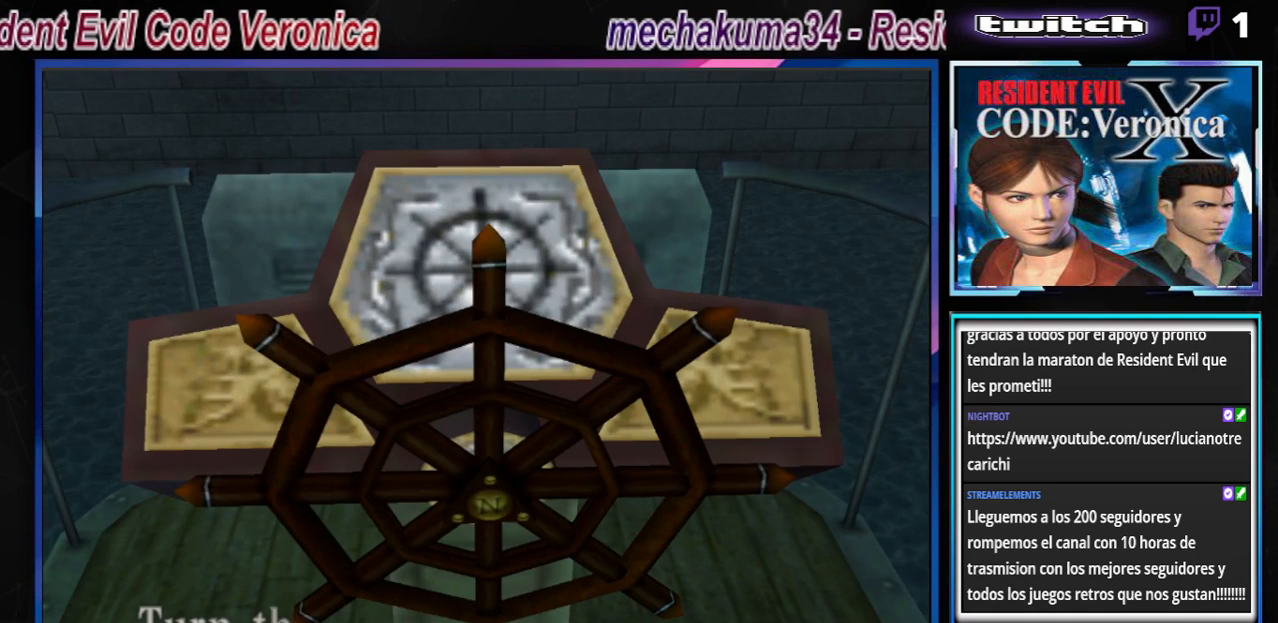
{"buttons": [], "left_stick": "center", "events": [[267, "A", "down"], [400, "A", "up"]]}
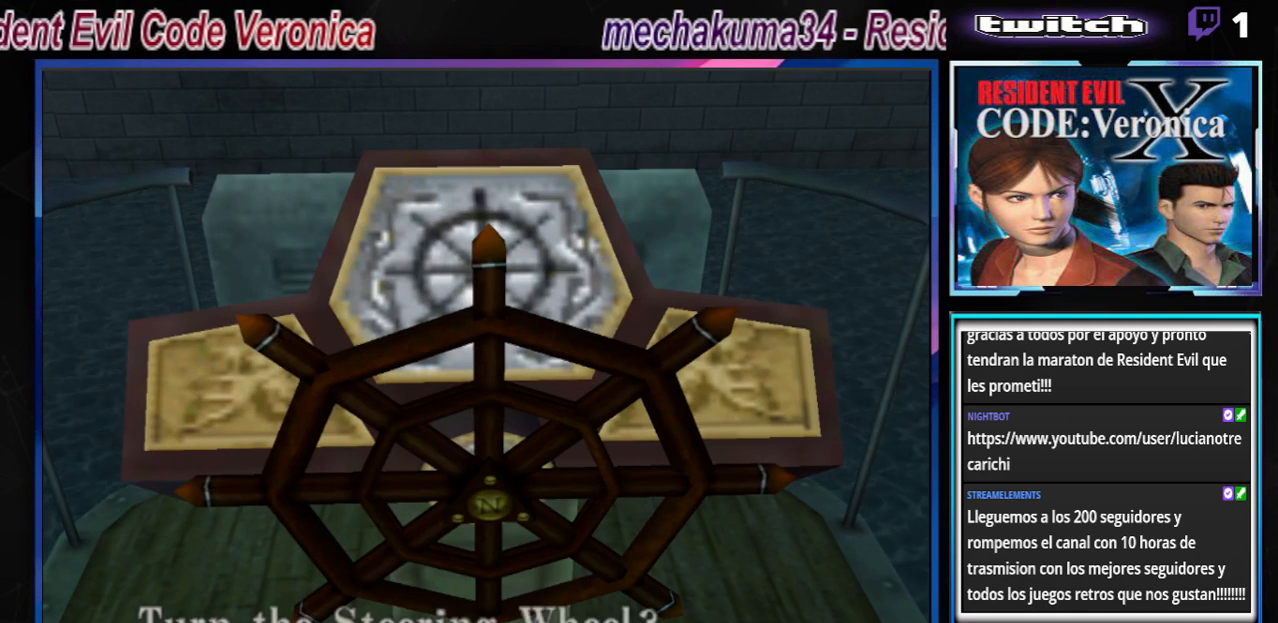
{"buttons": [], "left_stick": "center", "events": [[67, "A", "down"], [200, "A", "up"]]}
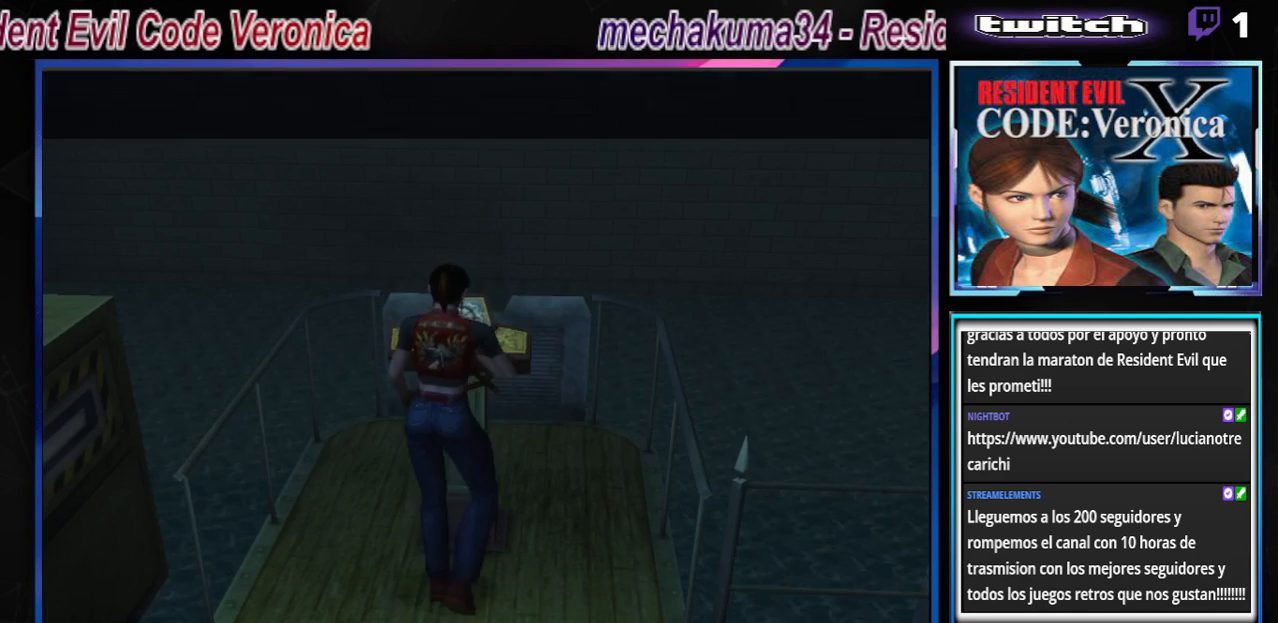
{"buttons": [], "left_stick": "center", "events": [[333, "A", "down"], [500, "A", "up"]]}